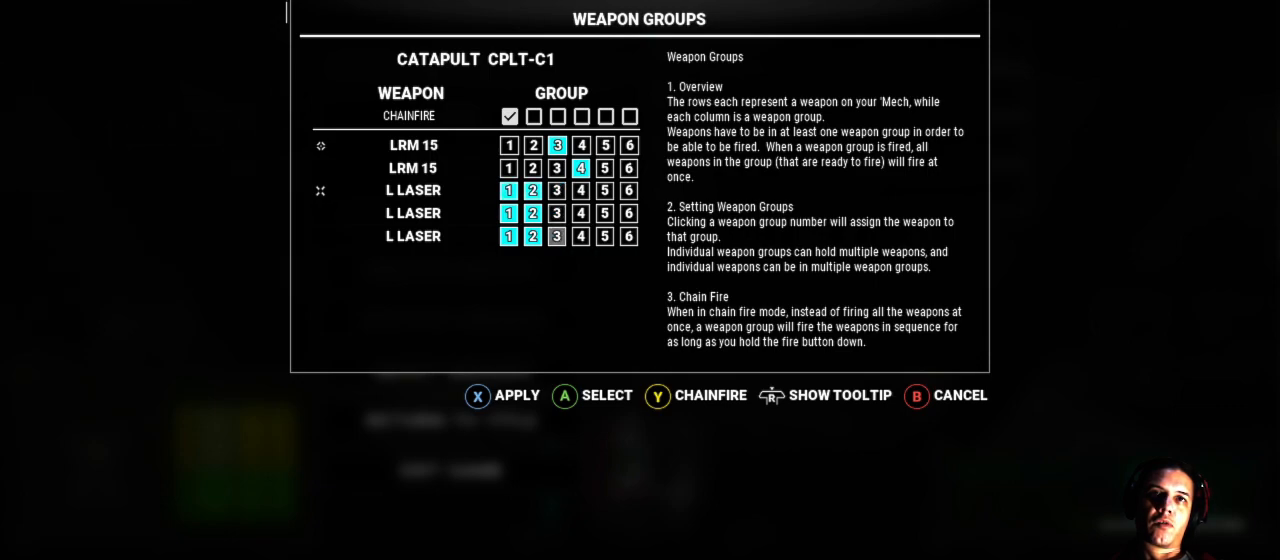
Gameplay with a controller (Xbox layout); each line is a JSON object with the inputs held at the frame after it. "events" lists button and stick changes between this image and that frame as [ms after this image, input, new state], when the widget could be followed in between. Not read: L1 L3 R3.
{"buttons": [], "left_stick": "center", "right_stick": "center", "events": []}
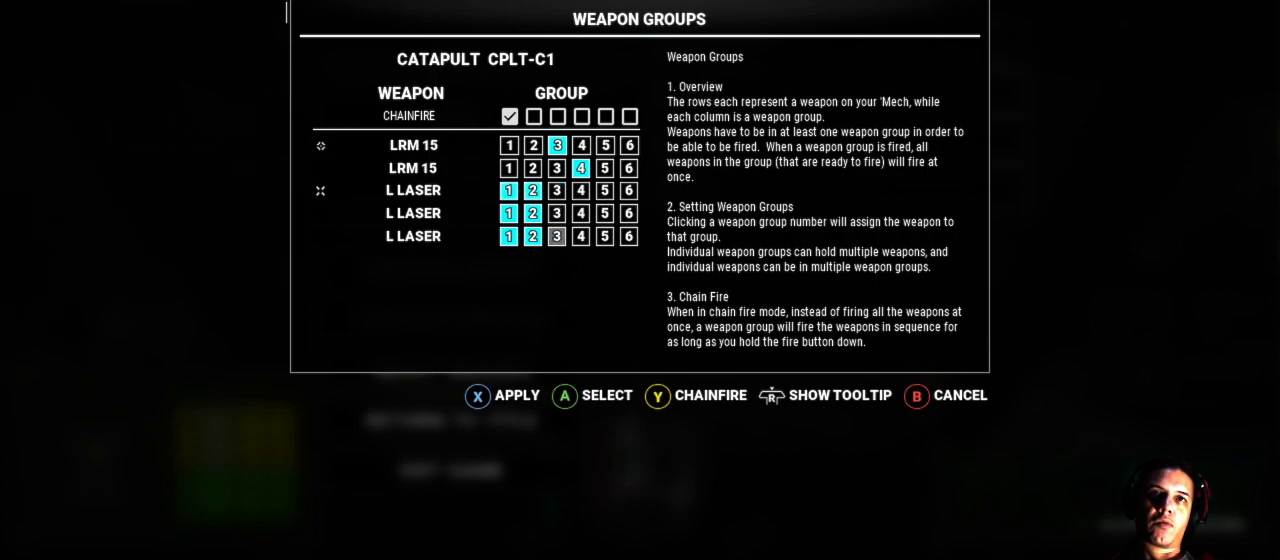
{"buttons": [], "left_stick": "center", "right_stick": "center", "events": []}
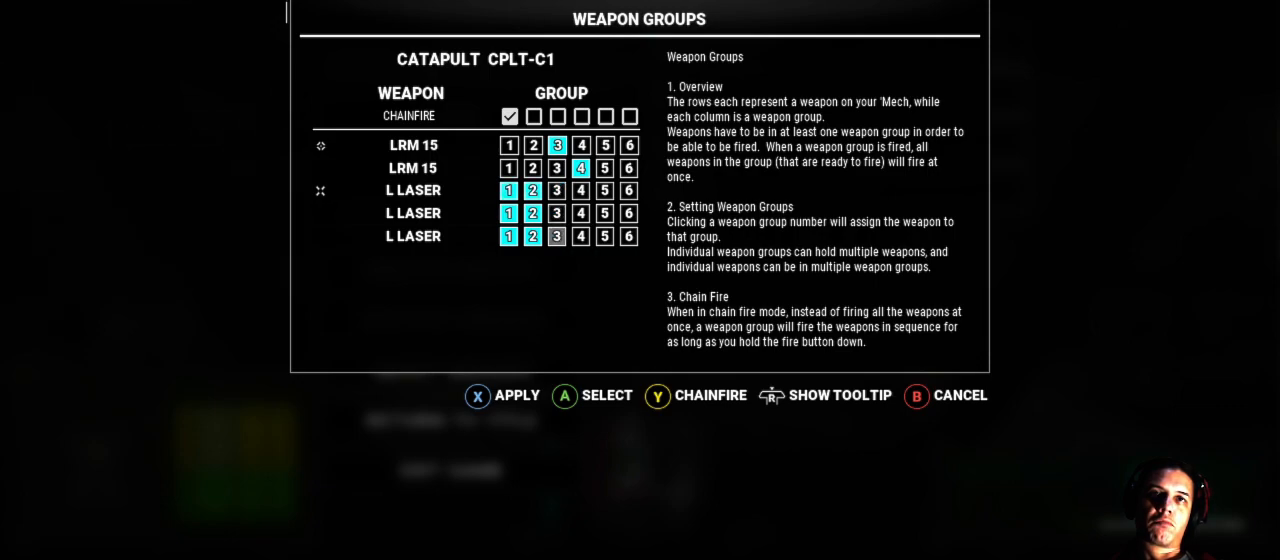
{"buttons": [], "left_stick": "center", "right_stick": "center", "events": [[333, "DPAD_RIGHT", "down"], [500, "DPAD_RIGHT", "up"]]}
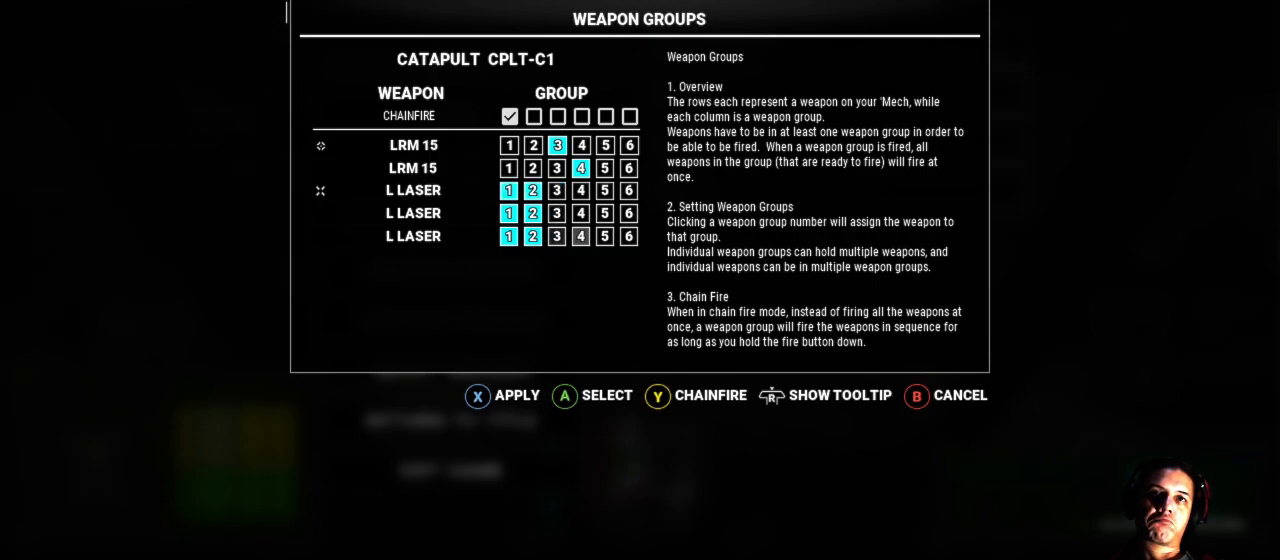
{"buttons": [], "left_stick": "center", "right_stick": "center", "events": []}
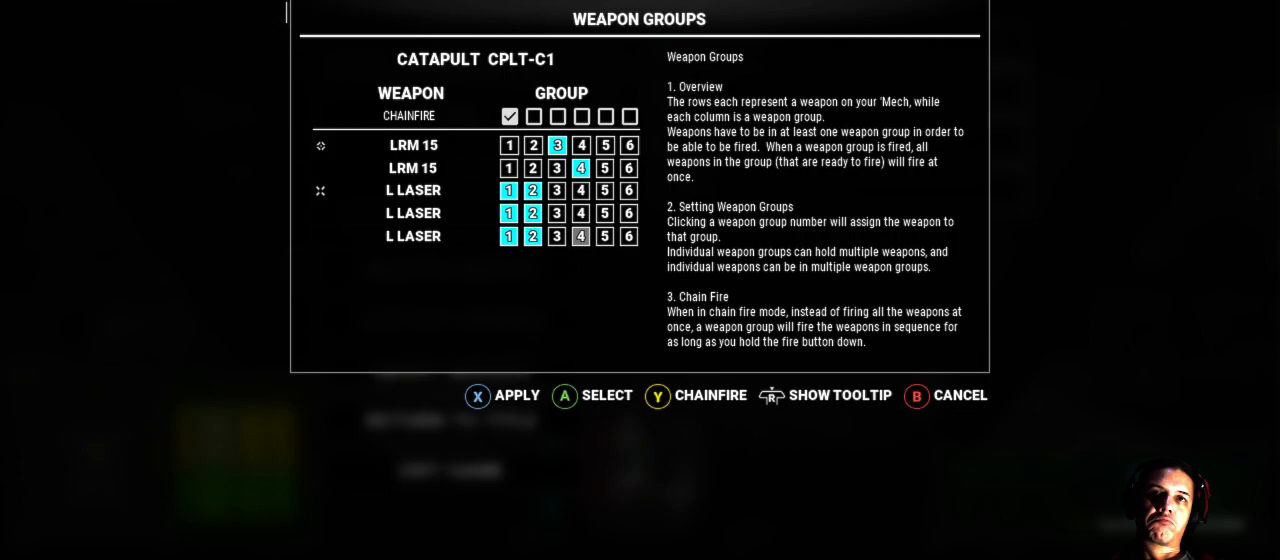
{"buttons": [], "left_stick": "center", "right_stick": "center", "events": [[200, "DPAD_RIGHT", "down"], [333, "DPAD_RIGHT", "up"]]}
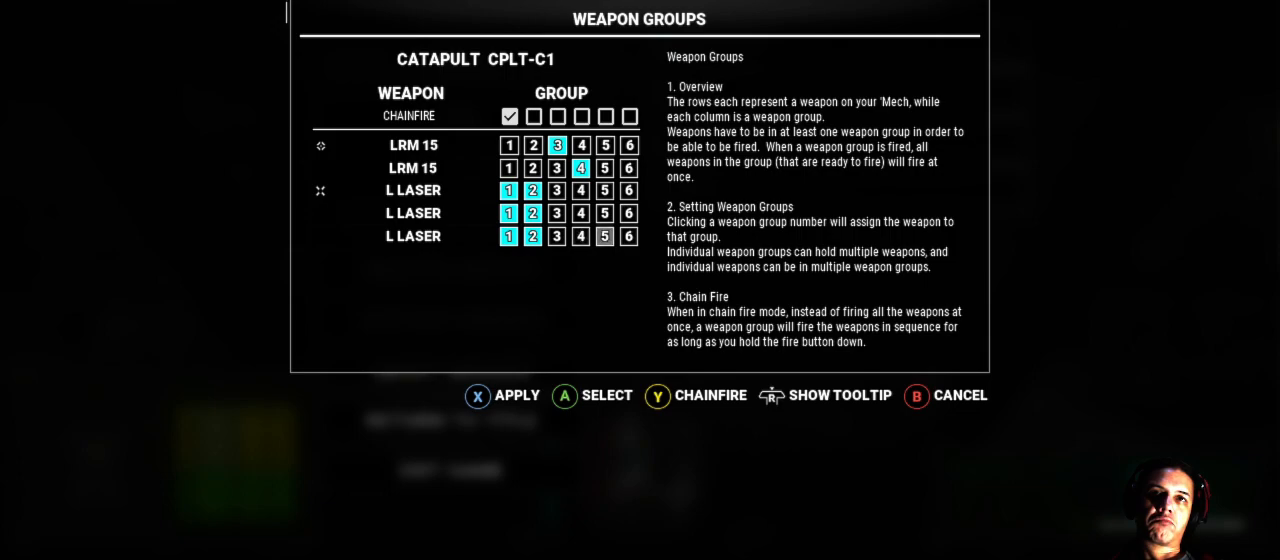
{"buttons": ["A"], "left_stick": "center", "right_stick": "center", "events": [[450, "A", "down"]]}
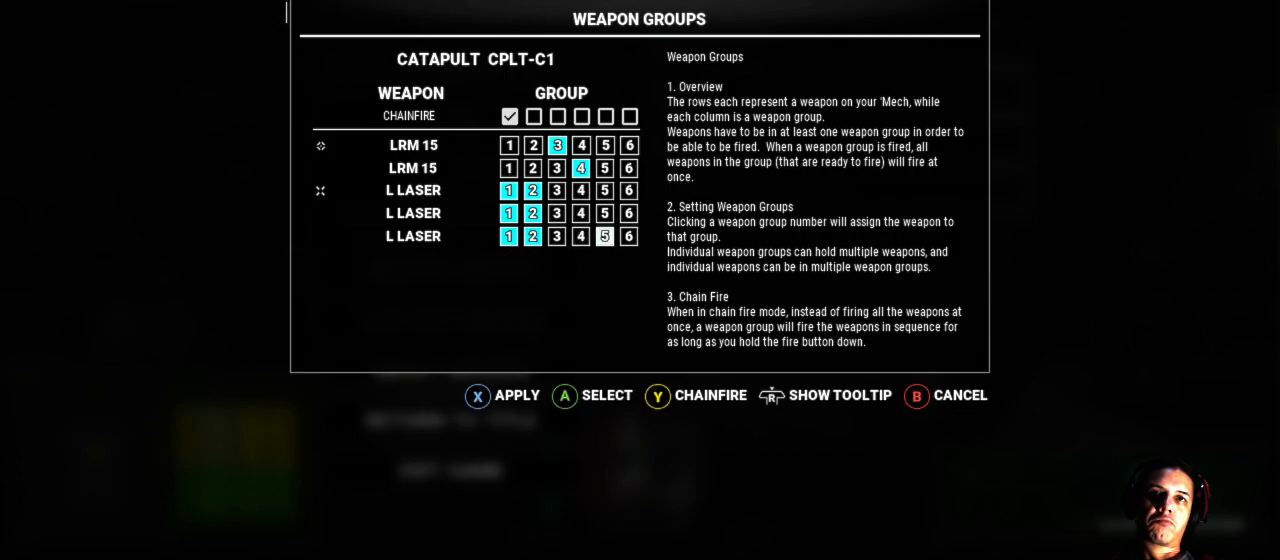
{"buttons": [], "left_stick": "center", "right_stick": "center", "events": [[100, "A", "up"]]}
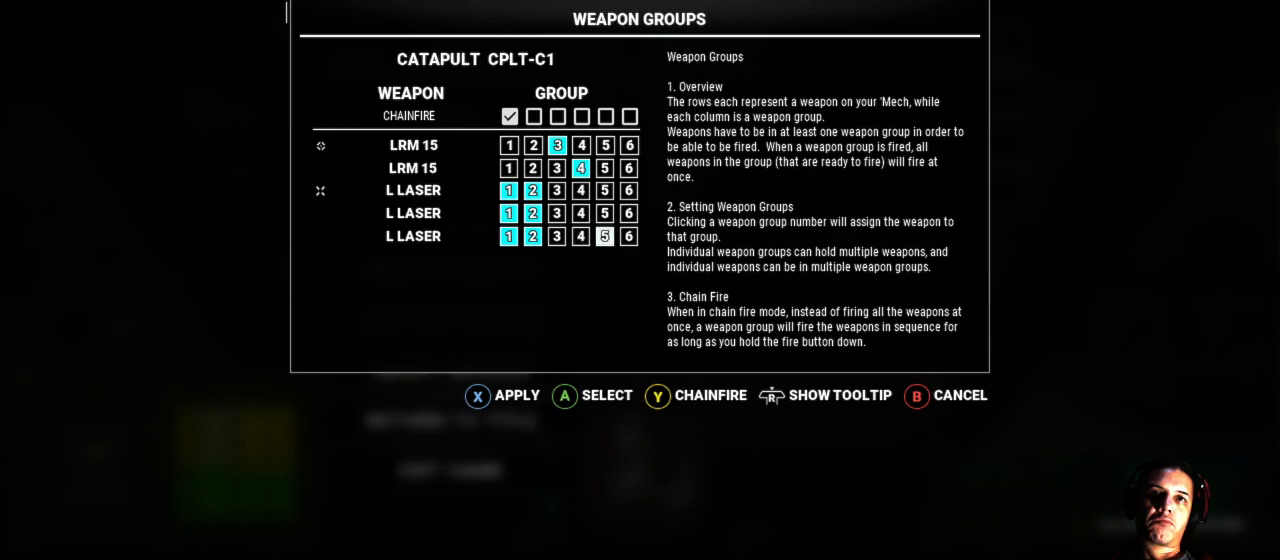
{"buttons": ["DPAD_UP"], "left_stick": "center", "right_stick": "center", "events": [[450, "DPAD_UP", "down"]]}
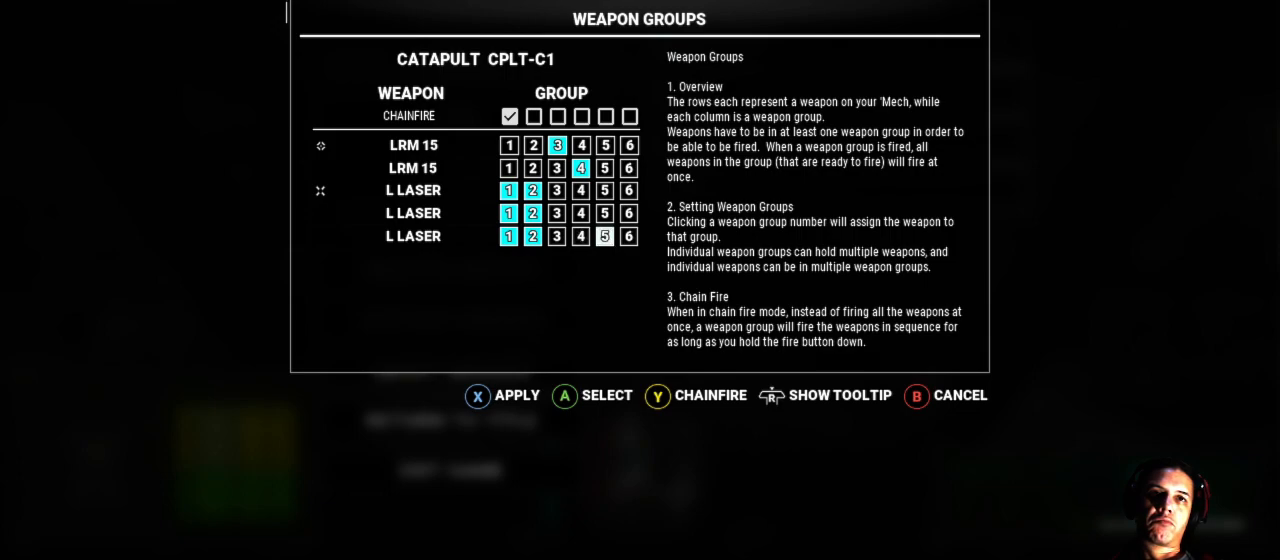
{"buttons": [], "left_stick": "center", "right_stick": "center", "events": [[117, "DPAD_UP", "up"], [283, "A", "down"], [417, "A", "up"]]}
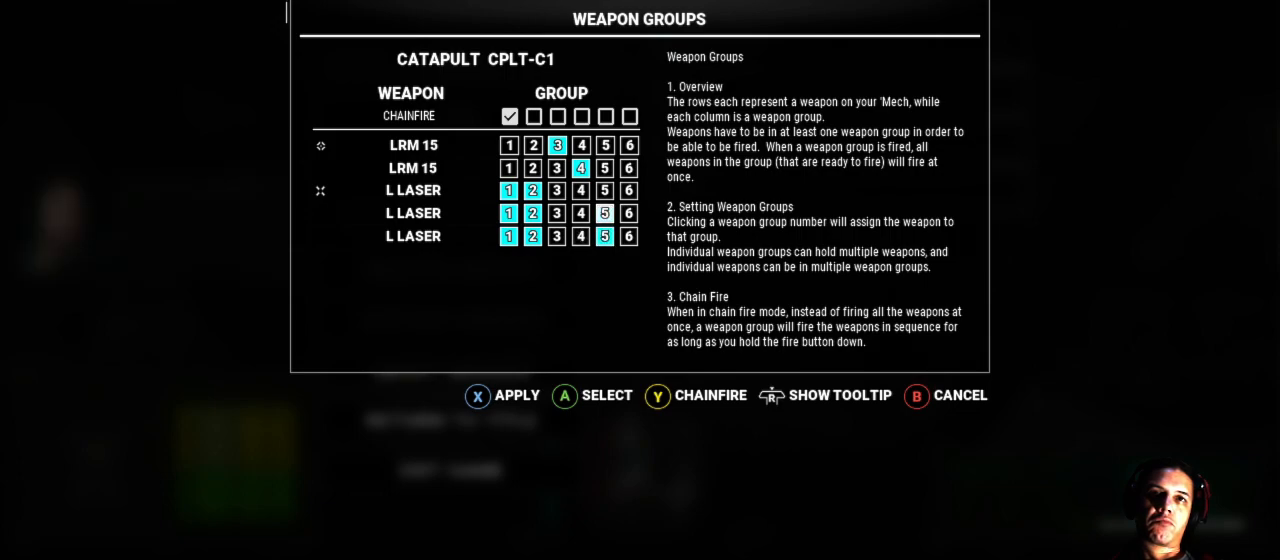
{"buttons": ["A"], "left_stick": "center", "right_stick": "center", "events": [[117, "DPAD_UP", "down"], [233, "DPAD_UP", "up"], [400, "A", "down"]]}
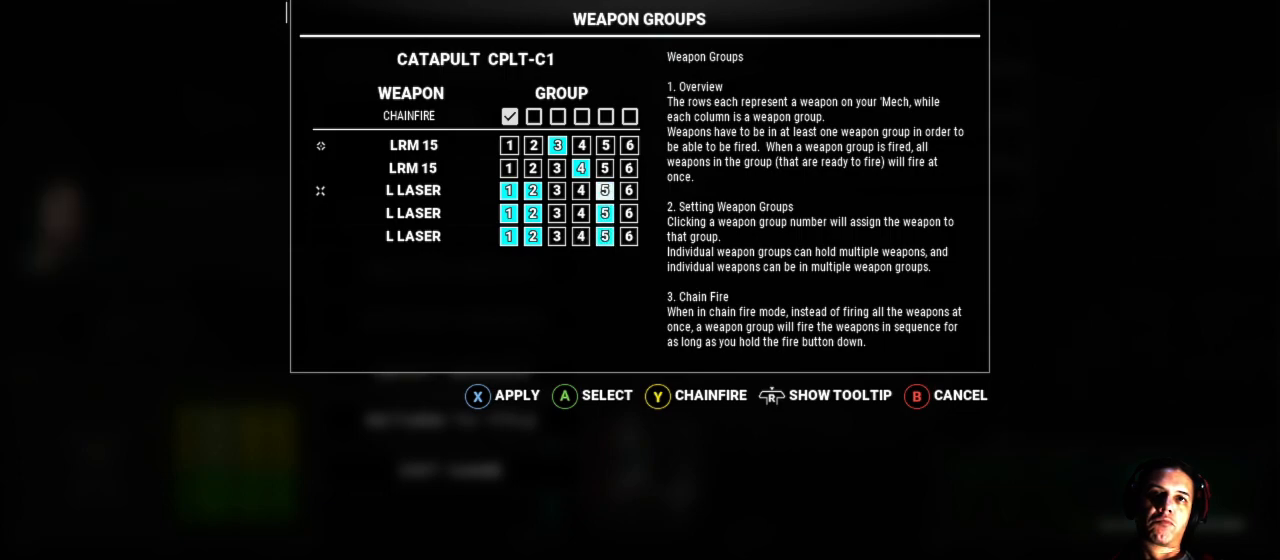
{"buttons": [], "left_stick": "center", "right_stick": "center", "events": [[33, "A", "up"], [350, "DPAD_UP", "down"], [483, "DPAD_UP", "up"]]}
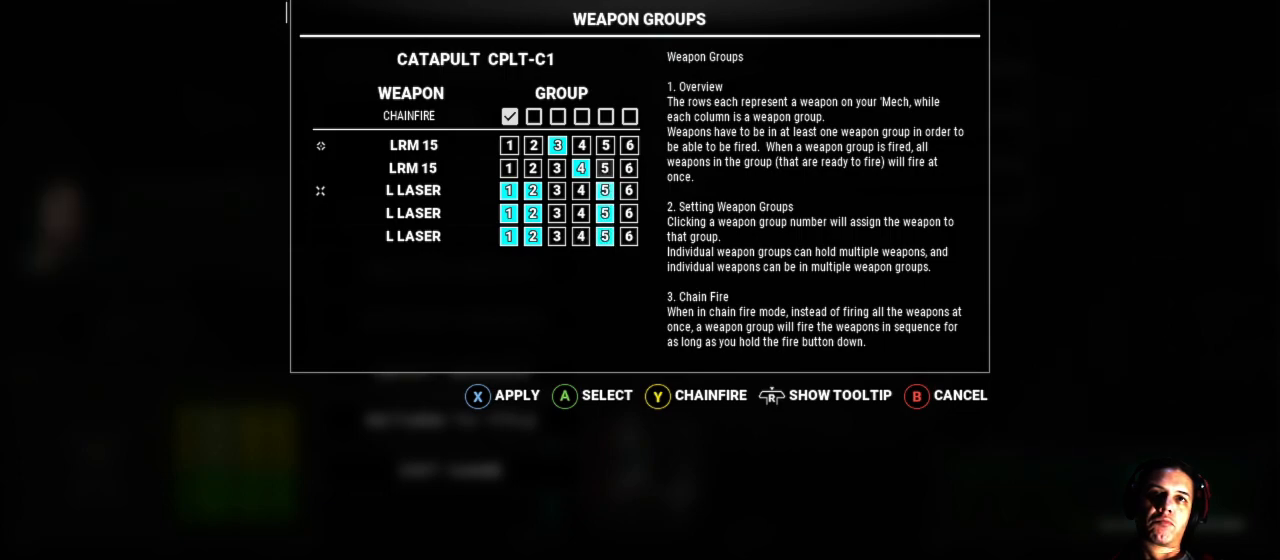
{"buttons": [], "left_stick": "center", "right_stick": "center", "events": [[183, "A", "down"], [333, "A", "up"]]}
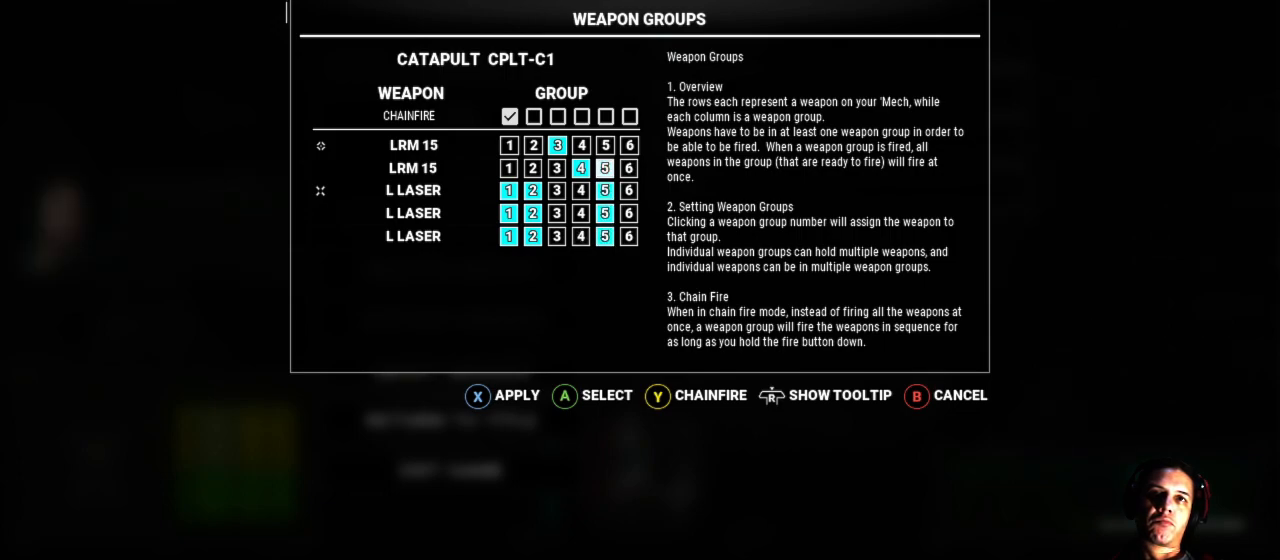
{"buttons": ["A"], "left_stick": "center", "right_stick": "center", "events": [[17, "DPAD_UP", "down"], [133, "DPAD_UP", "up"], [400, "A", "down"]]}
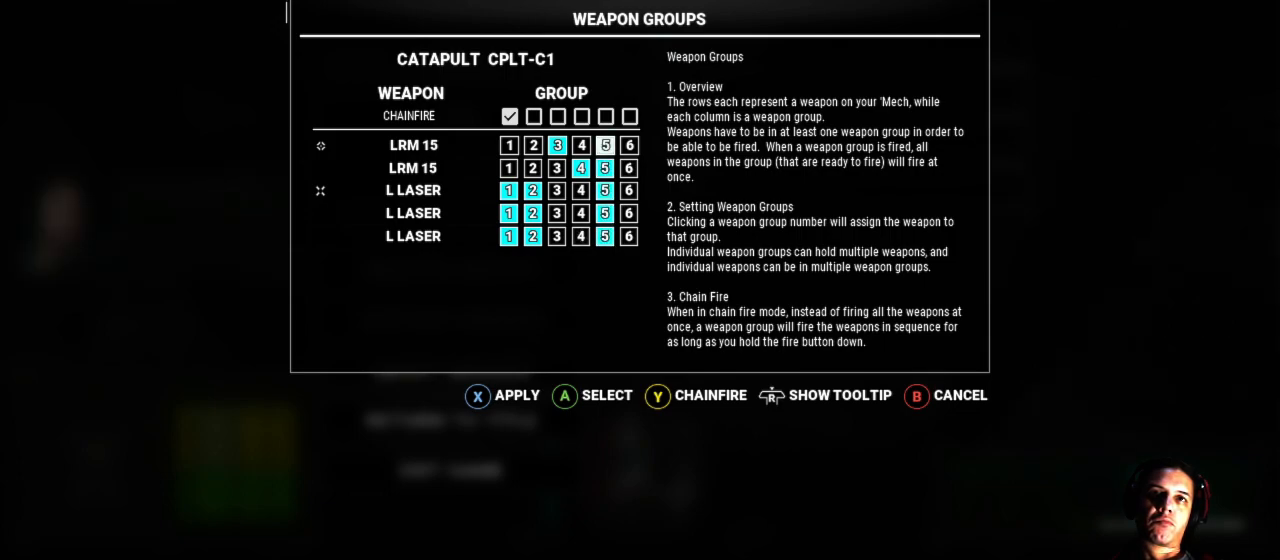
{"buttons": [], "left_stick": "center", "right_stick": "center", "events": [[33, "A", "up"]]}
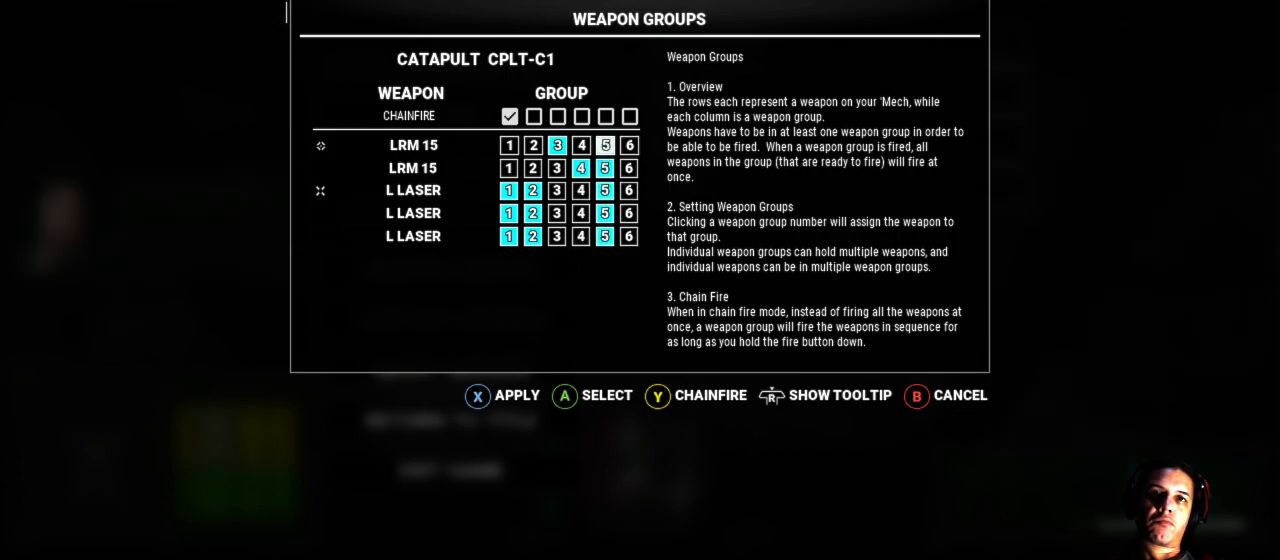
{"buttons": [], "left_stick": "center", "right_stick": "center", "events": []}
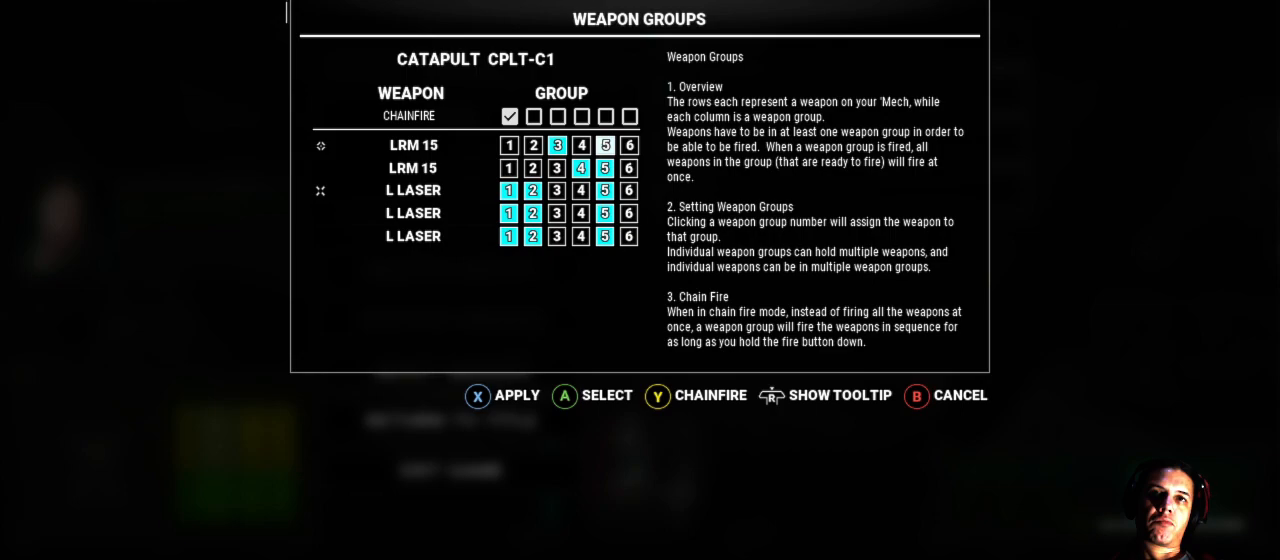
{"buttons": [], "left_stick": "center", "right_stick": "center", "events": []}
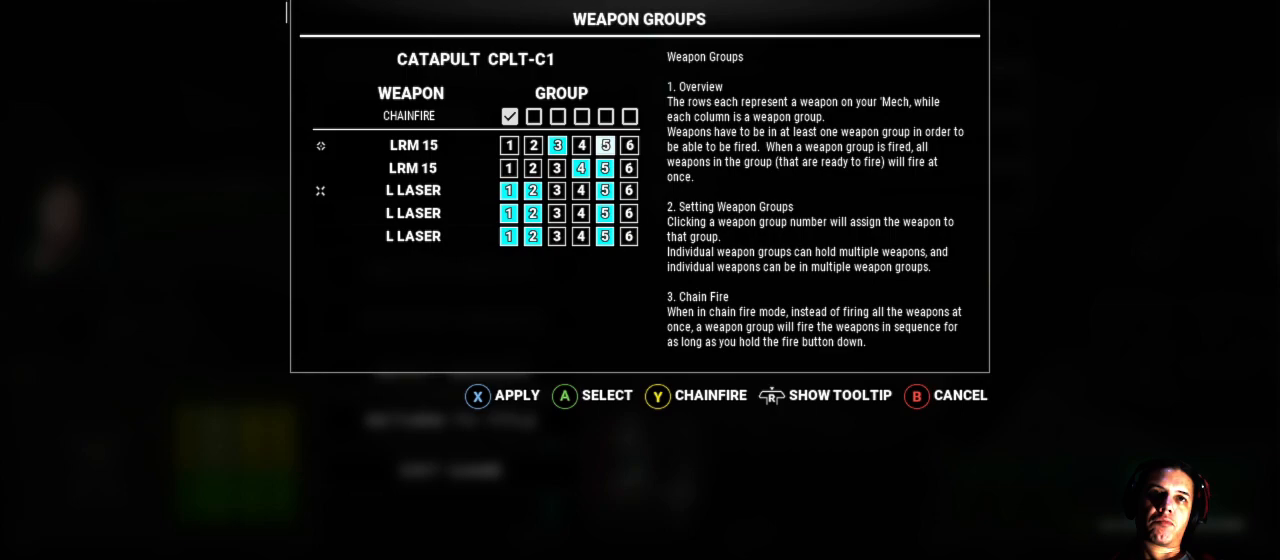
{"buttons": [], "left_stick": "center", "right_stick": "center", "events": []}
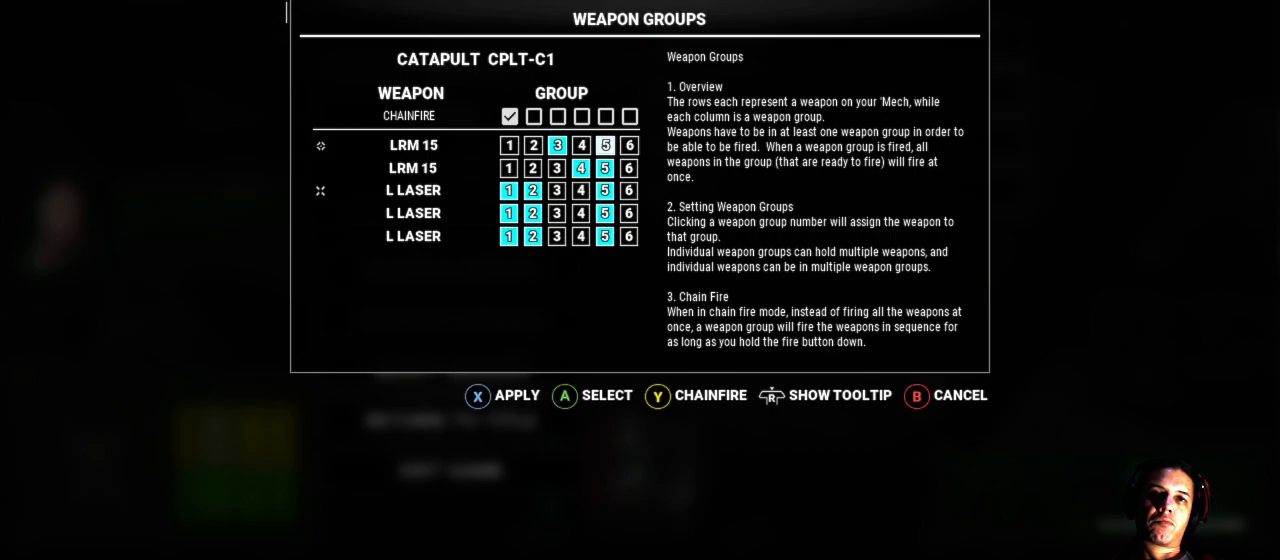
{"buttons": [], "left_stick": "center", "right_stick": "center", "events": [[233, "X", "down"], [333, "X", "up"]]}
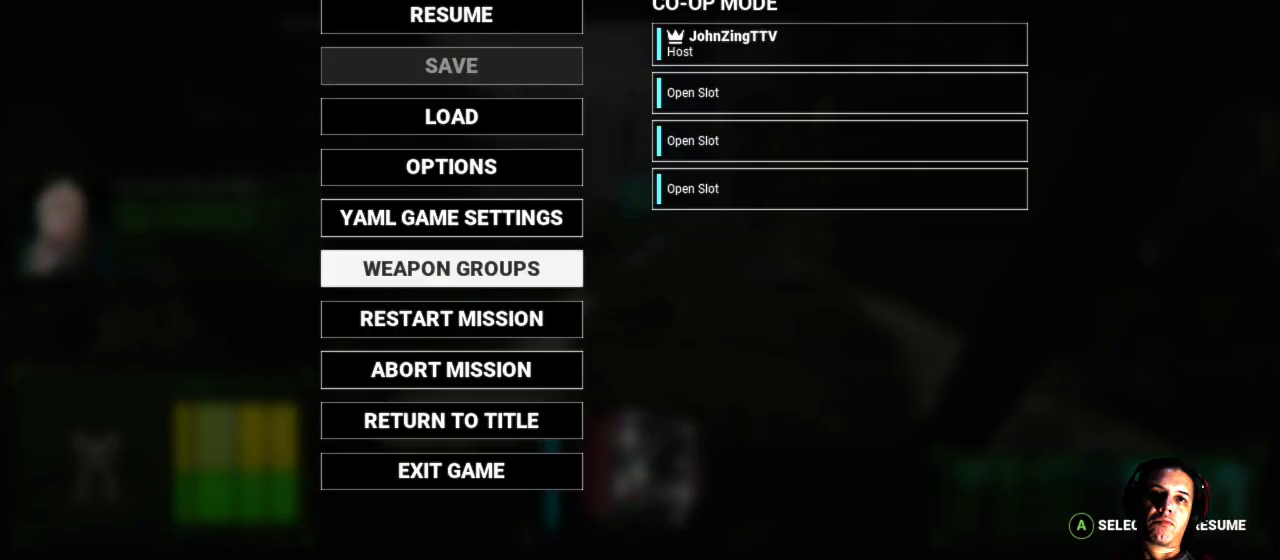
{"buttons": ["B"], "left_stick": "center", "right_stick": "center", "events": [[450, "B", "down"]]}
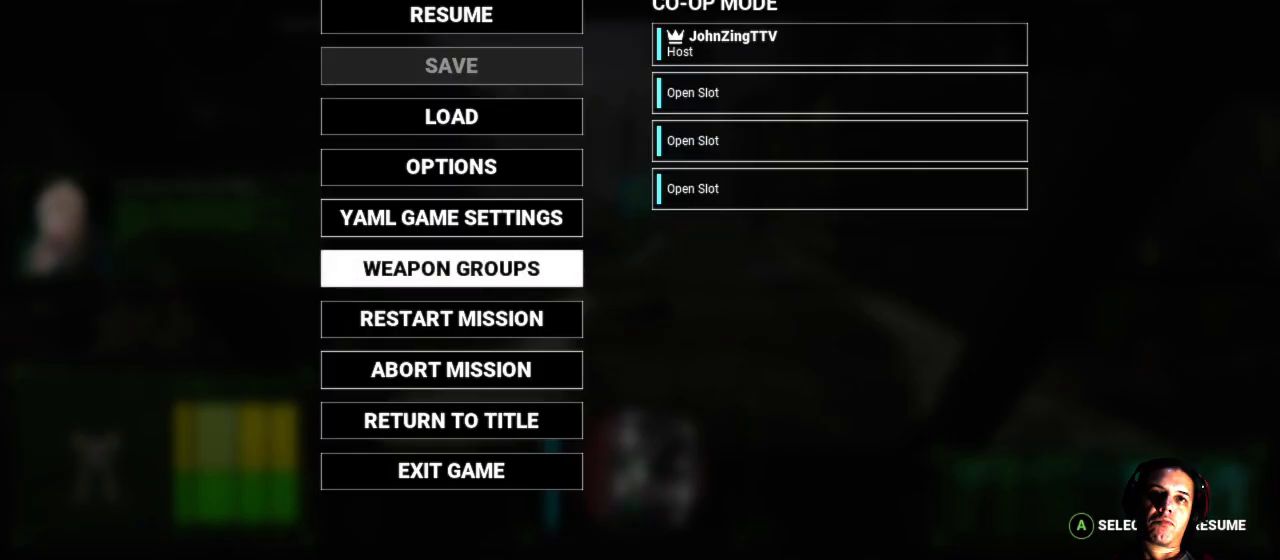
{"buttons": [], "left_stick": "center", "right_stick": "center", "events": [[67, "B", "up"]]}
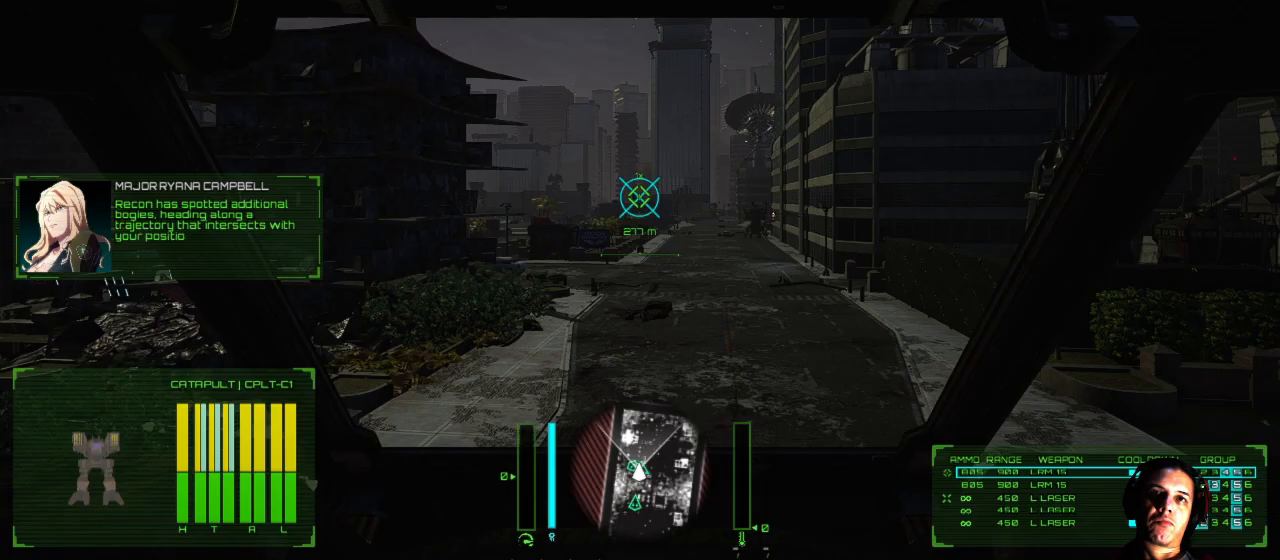
{"buttons": [], "left_stick": "up", "right_stick": "right", "events": [[117, "left_stick", "up-right"], [167, "left_stick", "up"], [283, "right_stick", "right"]]}
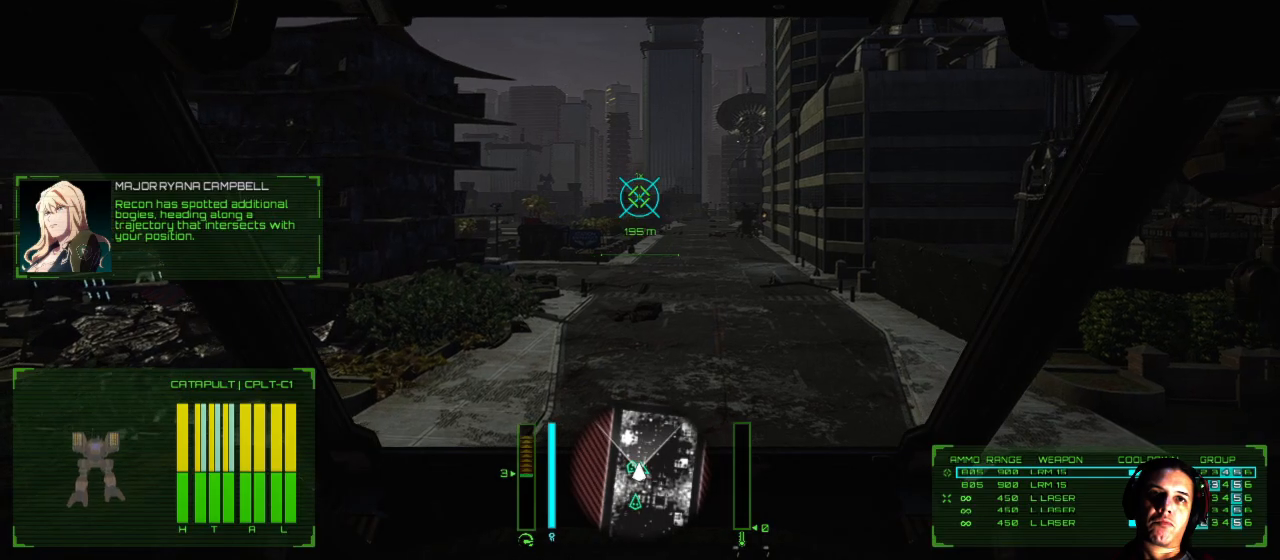
{"buttons": [], "left_stick": "up", "right_stick": "center", "events": [[267, "right_stick", "center"]]}
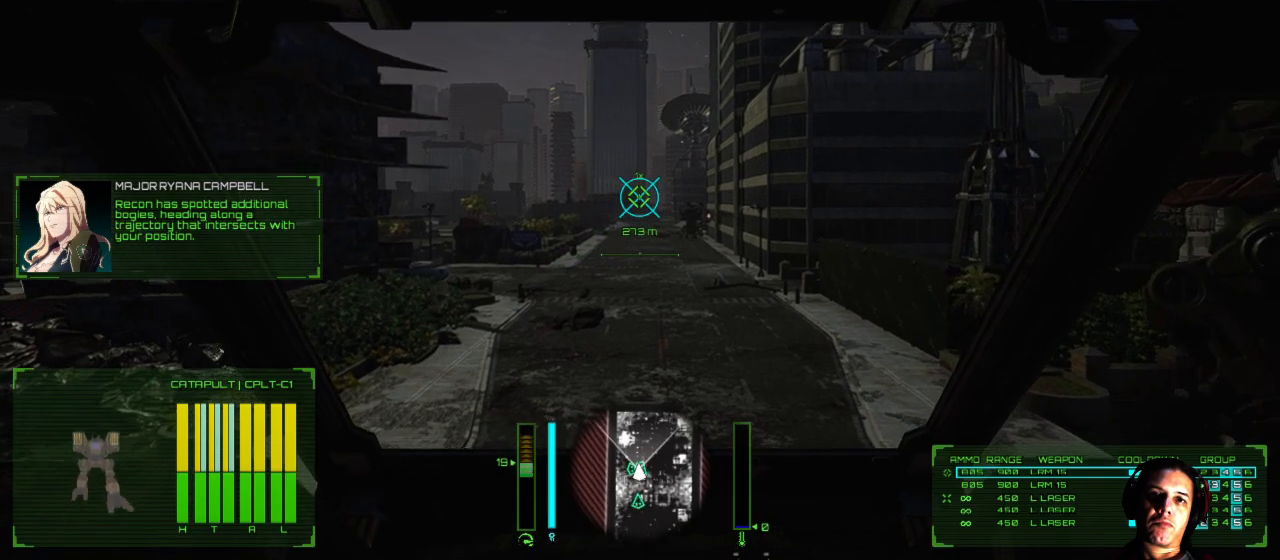
{"buttons": [], "left_stick": "up", "right_stick": "center", "events": []}
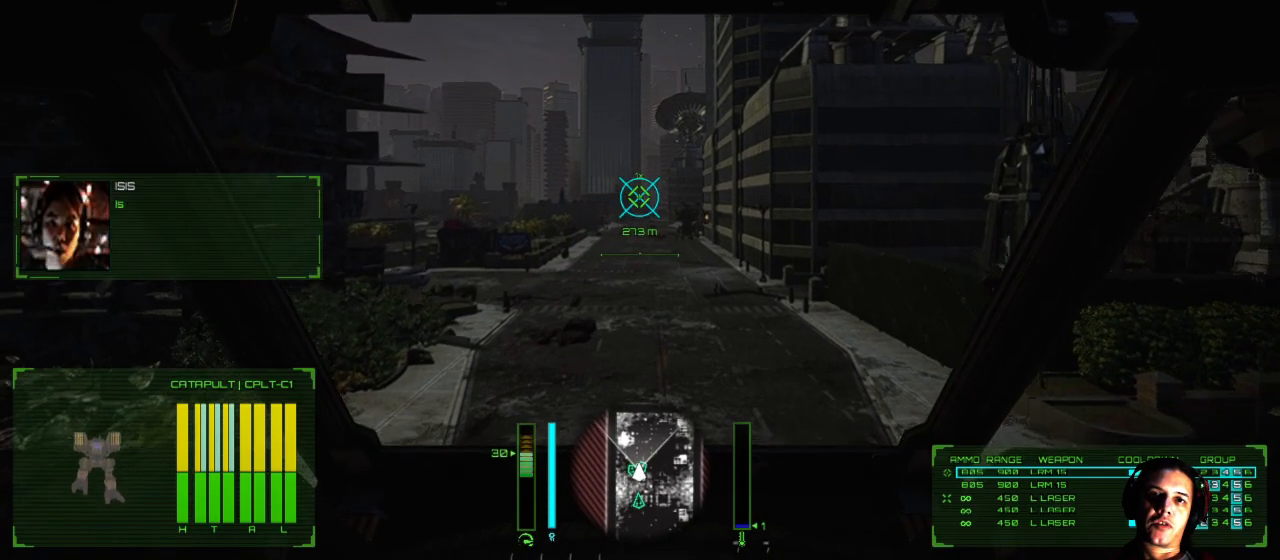
{"buttons": [], "left_stick": "up-left", "right_stick": "right", "events": [[300, "right_stick", "right"], [467, "left_stick", "up-left"]]}
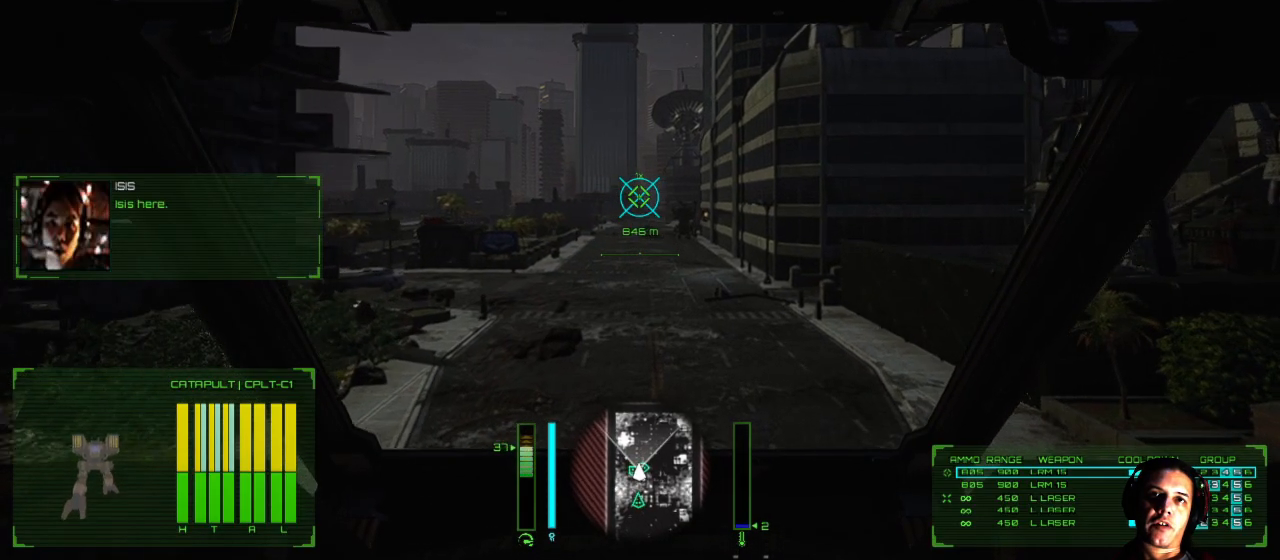
{"buttons": [], "left_stick": "up-left", "right_stick": "right", "events": [[217, "right_stick", "down-right"], [350, "right_stick", "right"]]}
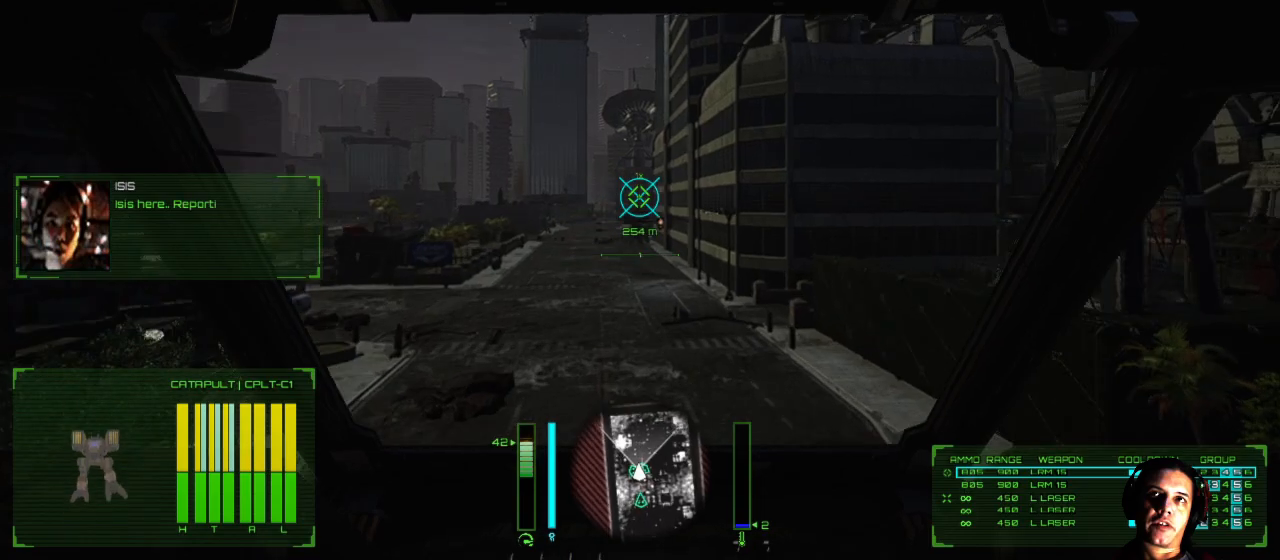
{"buttons": [], "left_stick": "center", "right_stick": "right", "events": [[500, "left_stick", "center"]]}
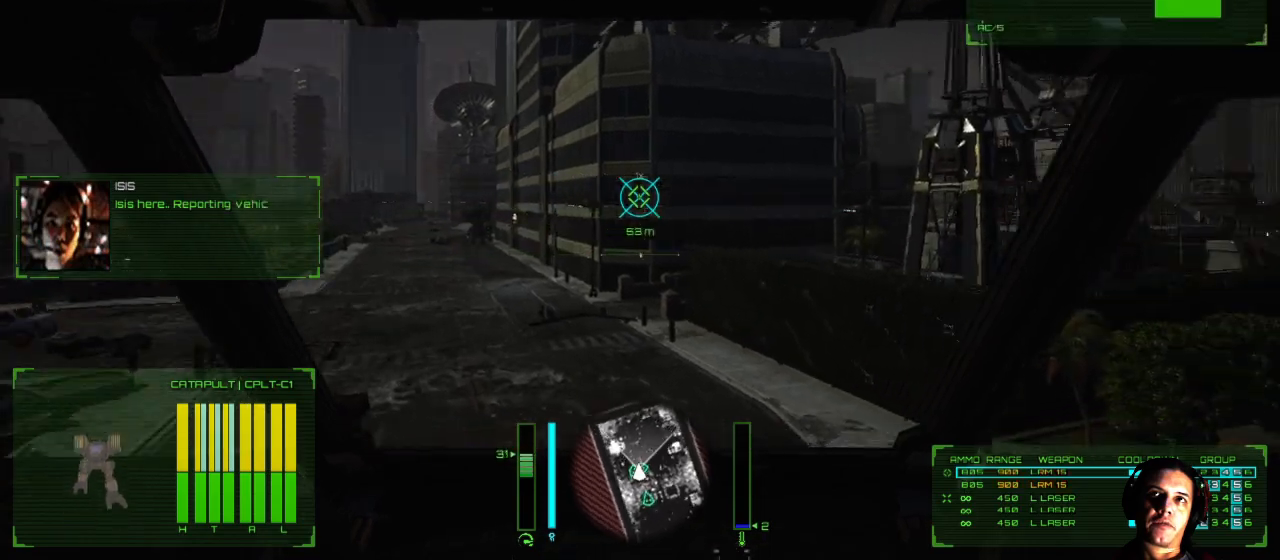
{"buttons": [], "left_stick": "center", "right_stick": "right", "events": []}